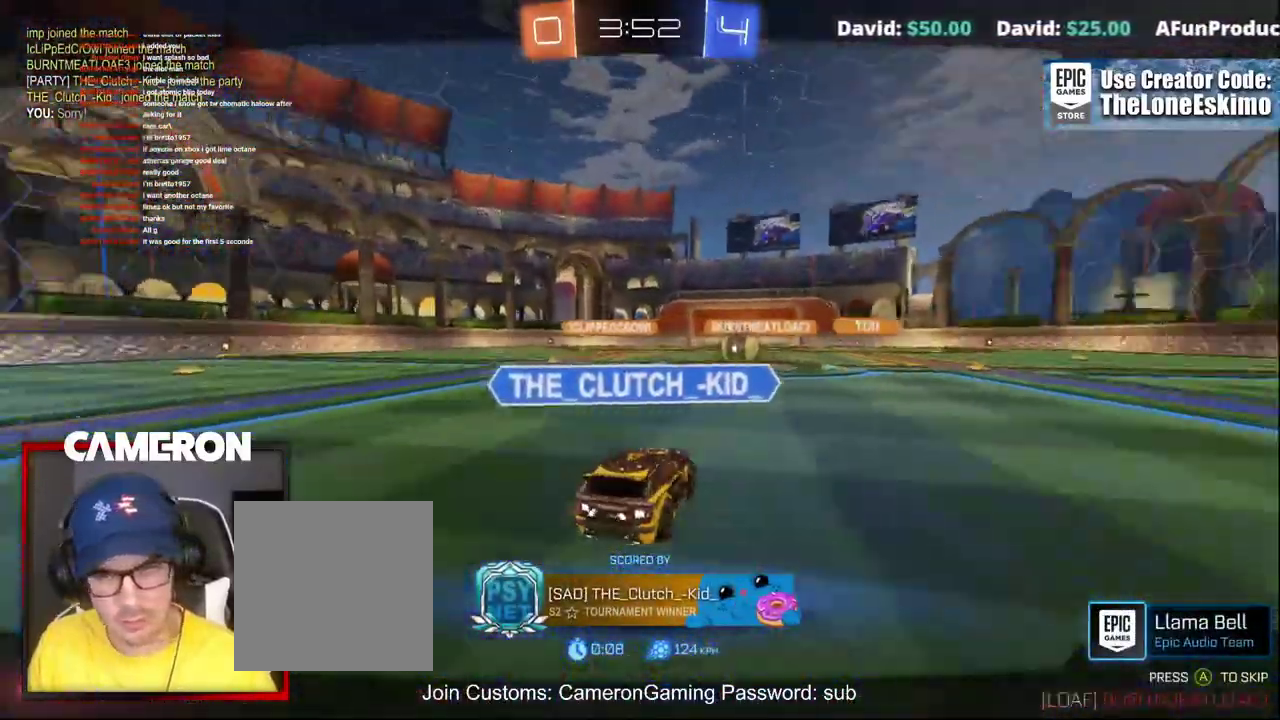
Gameplay with a controller (Xbox layout); each line is a JSON object with the inputs held at the frame after it. "events" lists button and stick changes between this image and that frame as [ms after this image, input, new state], when the widget could be followed in between. This document gives stick clicks only as held states, not as events. Not read: L1 L3 R1.
{"buttons": ["R2"], "left_stick": "center", "right_stick": "center", "events": []}
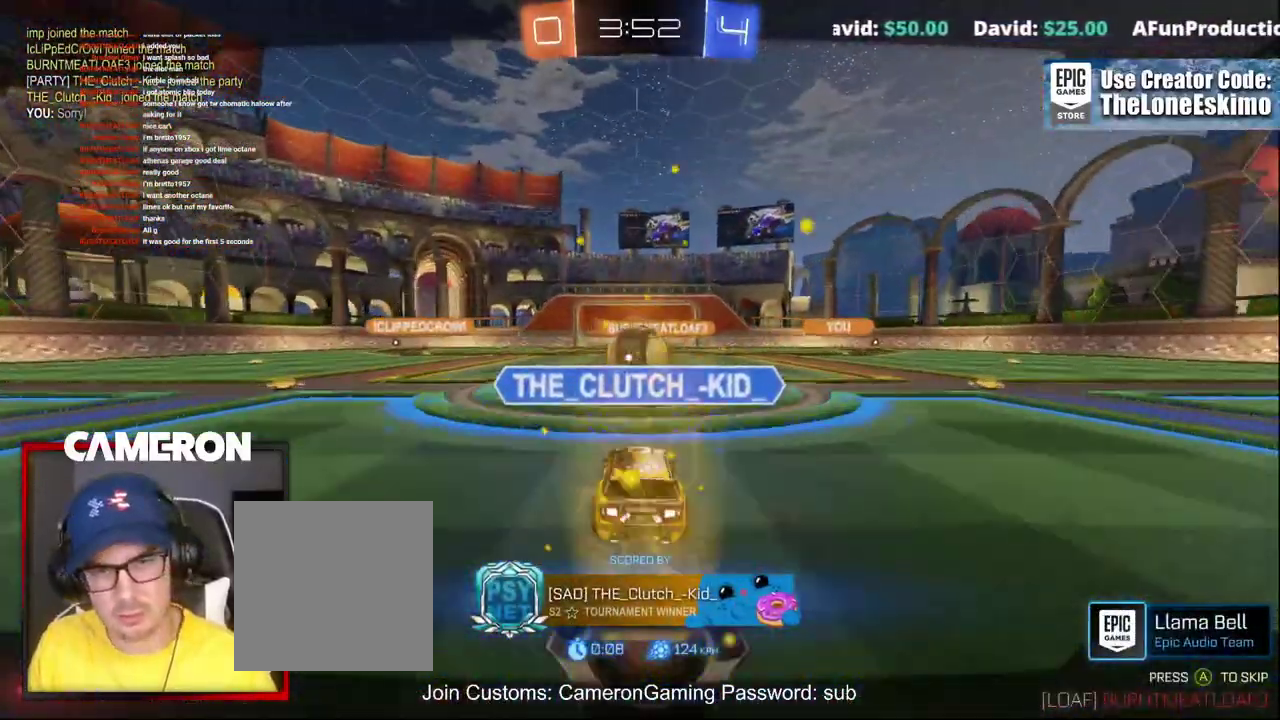
{"buttons": ["R2"], "left_stick": "center", "right_stick": "center", "events": []}
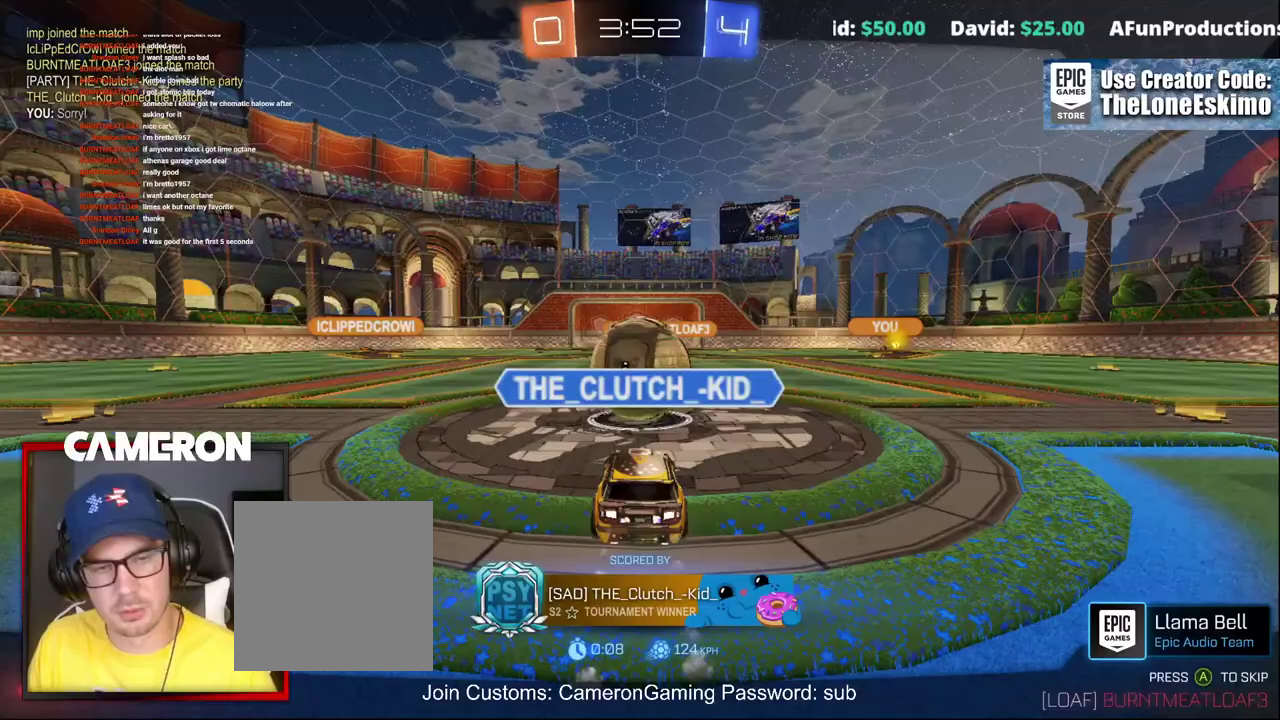
{"buttons": ["R2"], "left_stick": "center", "right_stick": "center", "events": []}
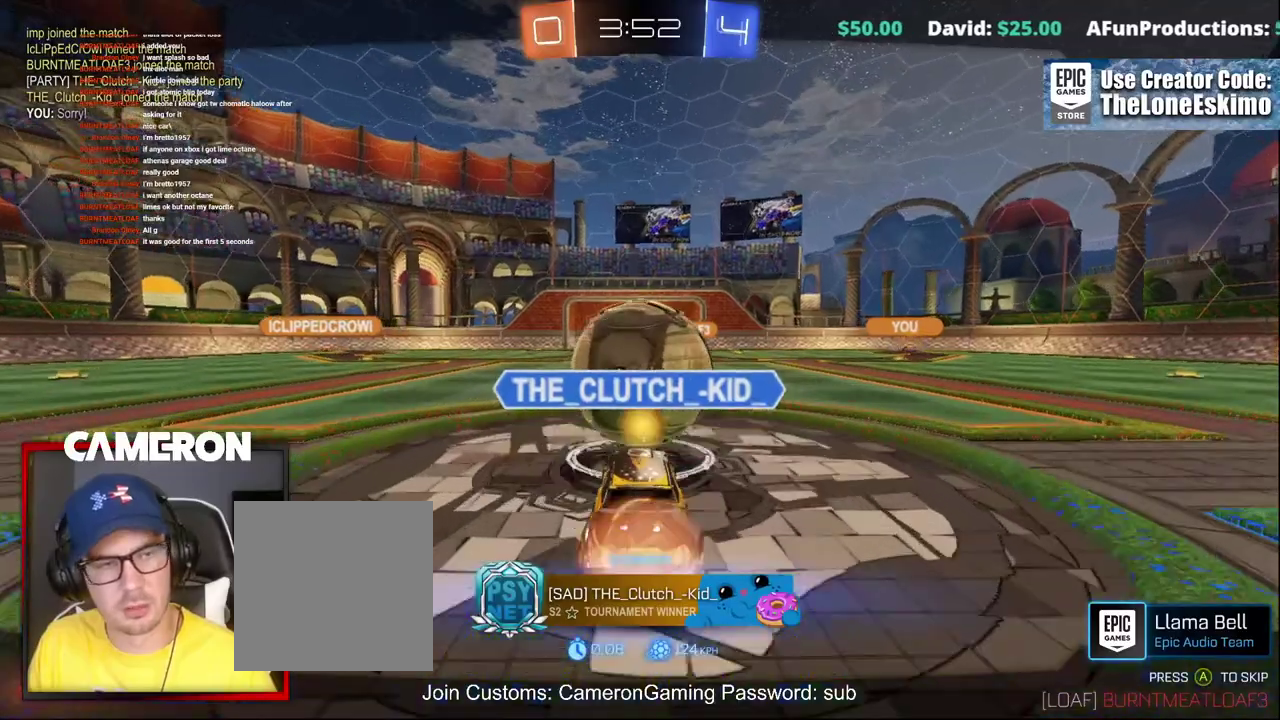
{"buttons": ["R2"], "left_stick": "center", "right_stick": "center", "events": []}
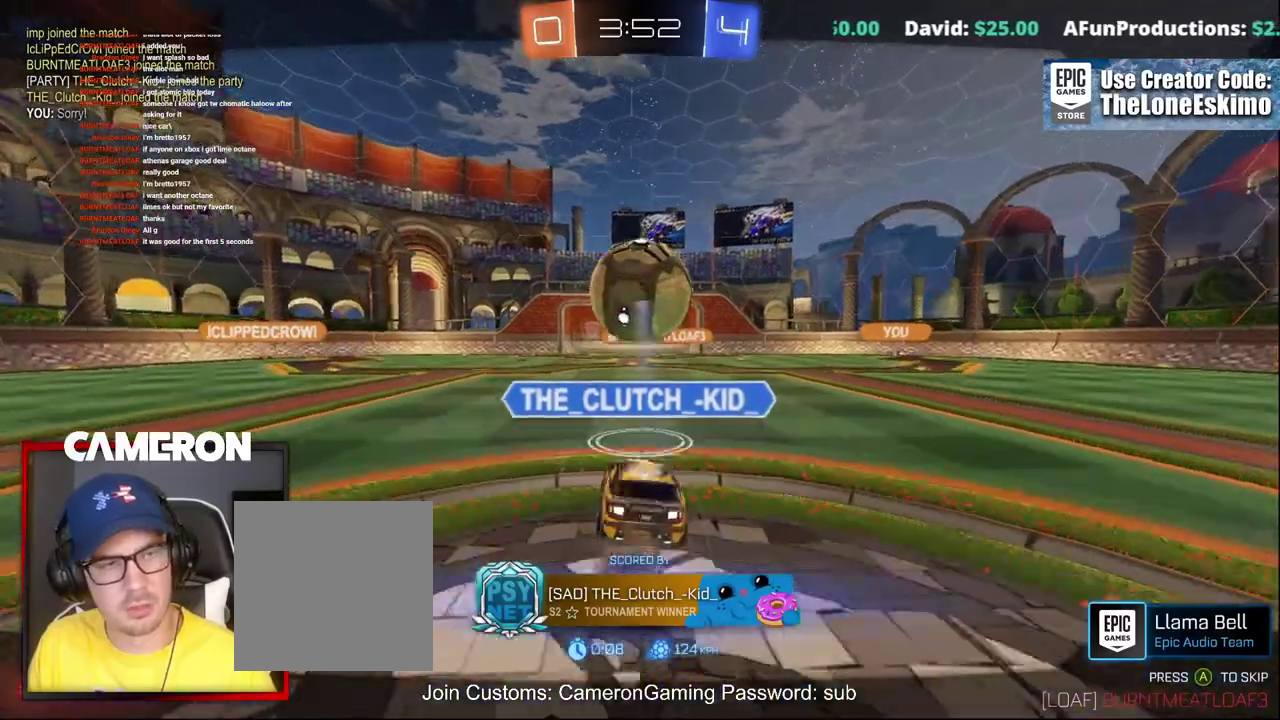
{"buttons": ["R2"], "left_stick": "center", "right_stick": "center", "events": []}
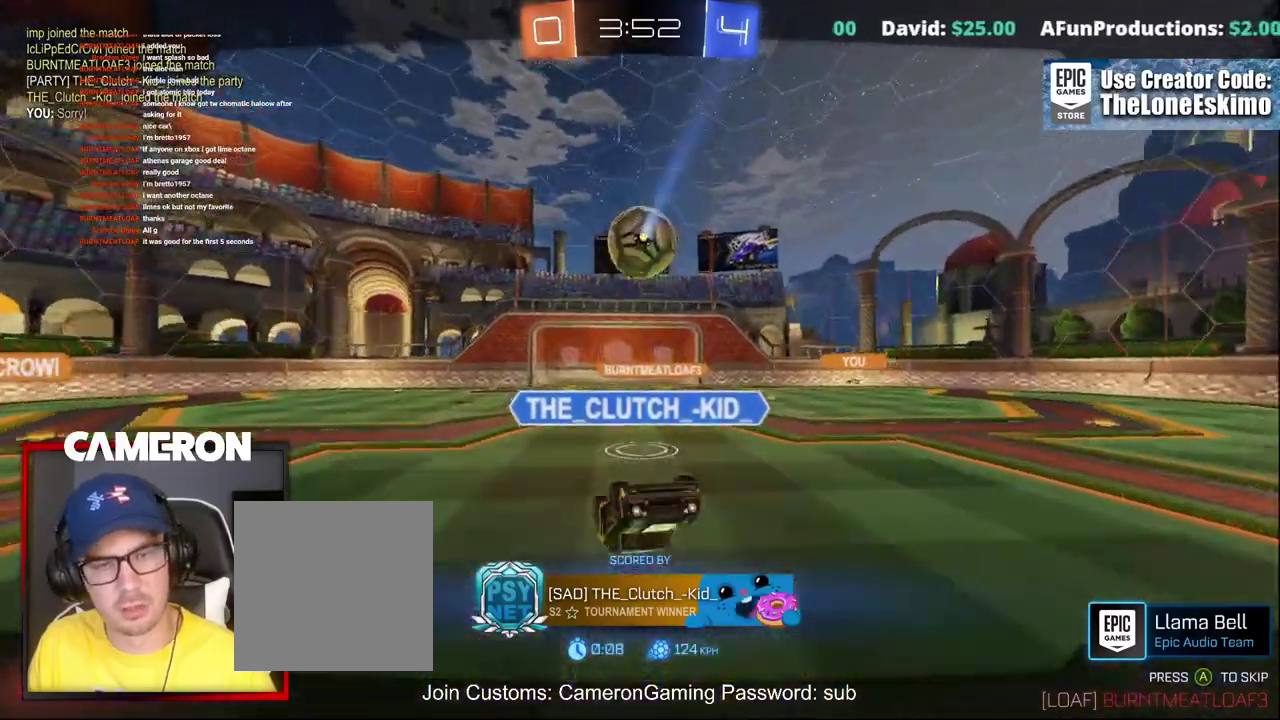
{"buttons": ["R2"], "left_stick": "center", "right_stick": "center", "events": []}
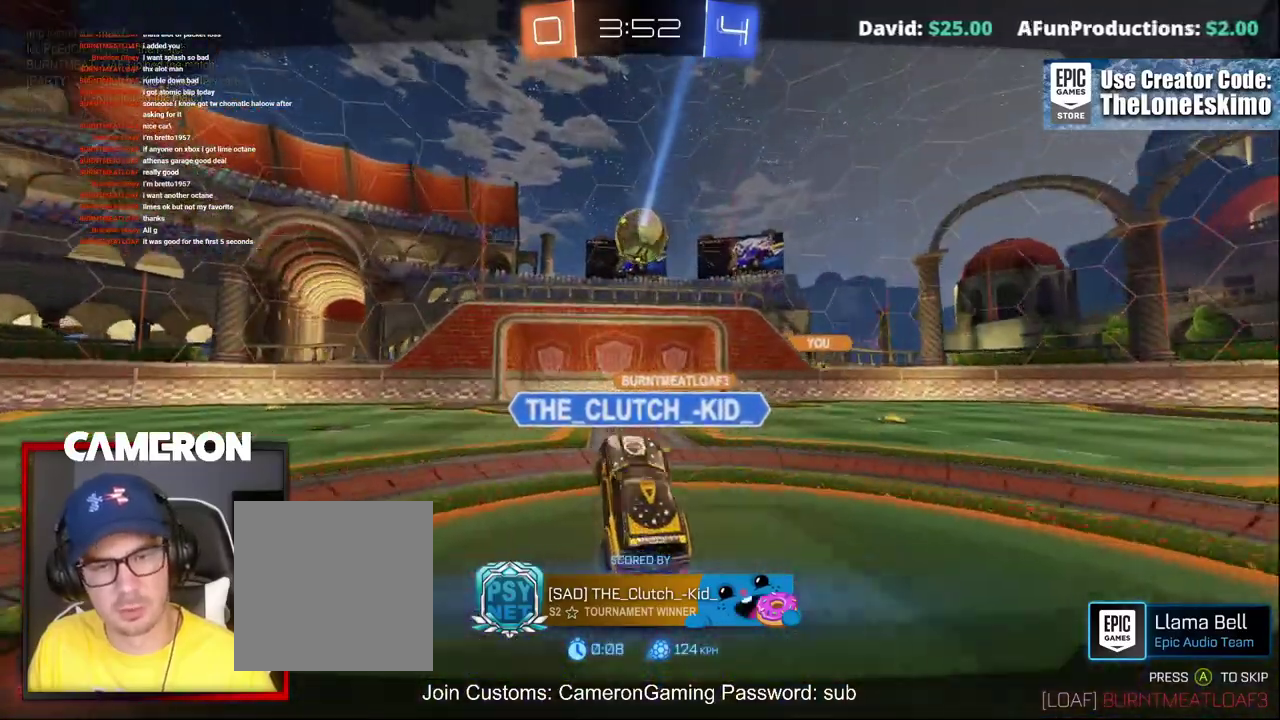
{"buttons": ["R2"], "left_stick": "center", "right_stick": "center", "events": []}
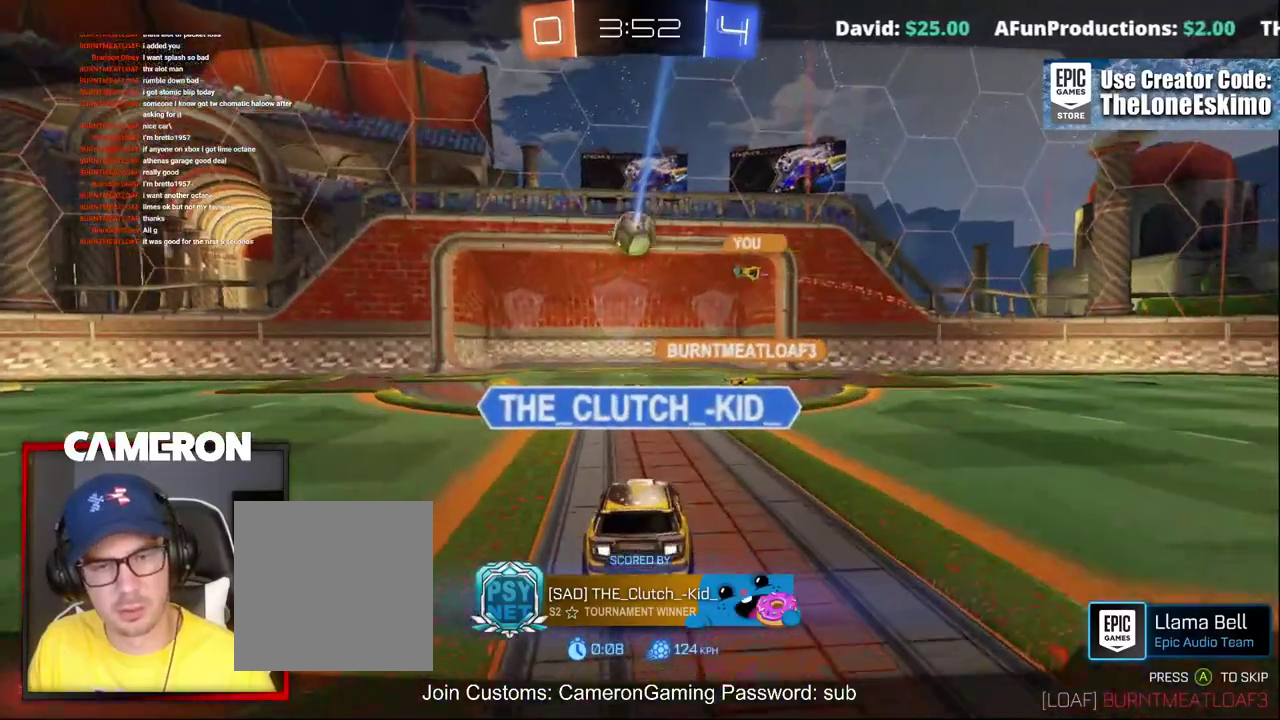
{"buttons": ["R2"], "left_stick": "center", "right_stick": "center", "events": []}
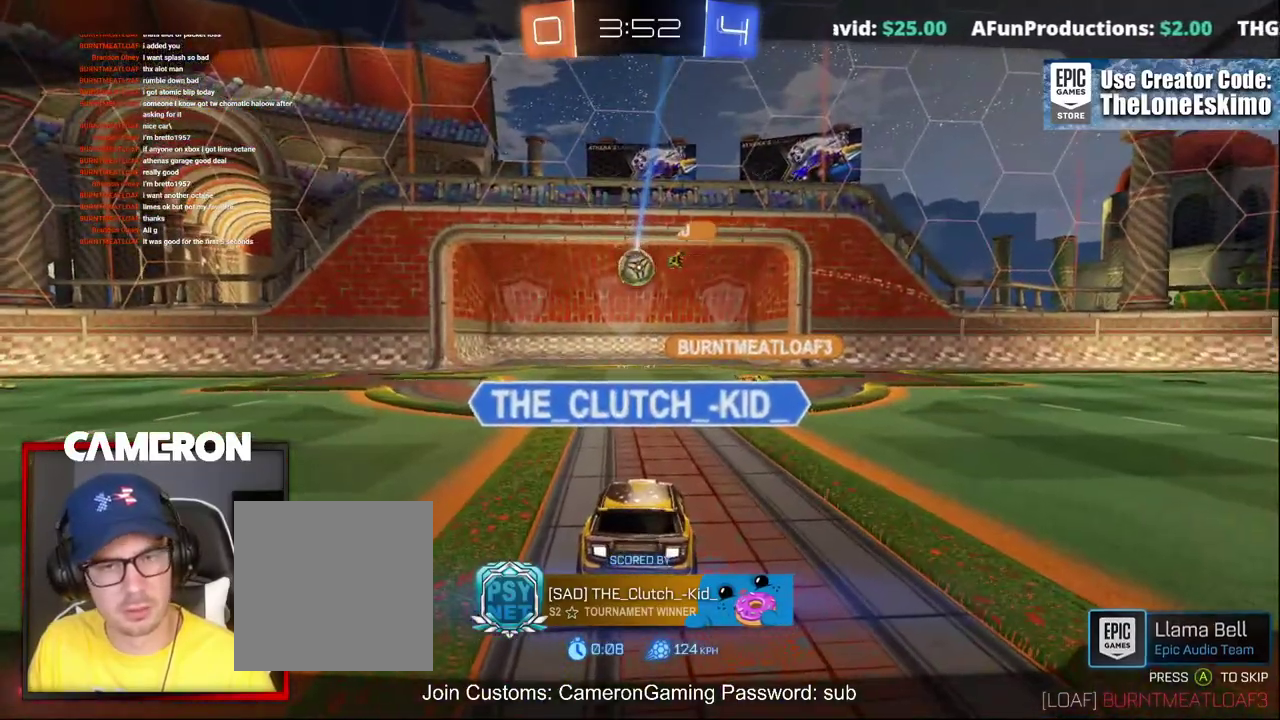
{"buttons": ["R2"], "left_stick": "center", "right_stick": "center", "events": []}
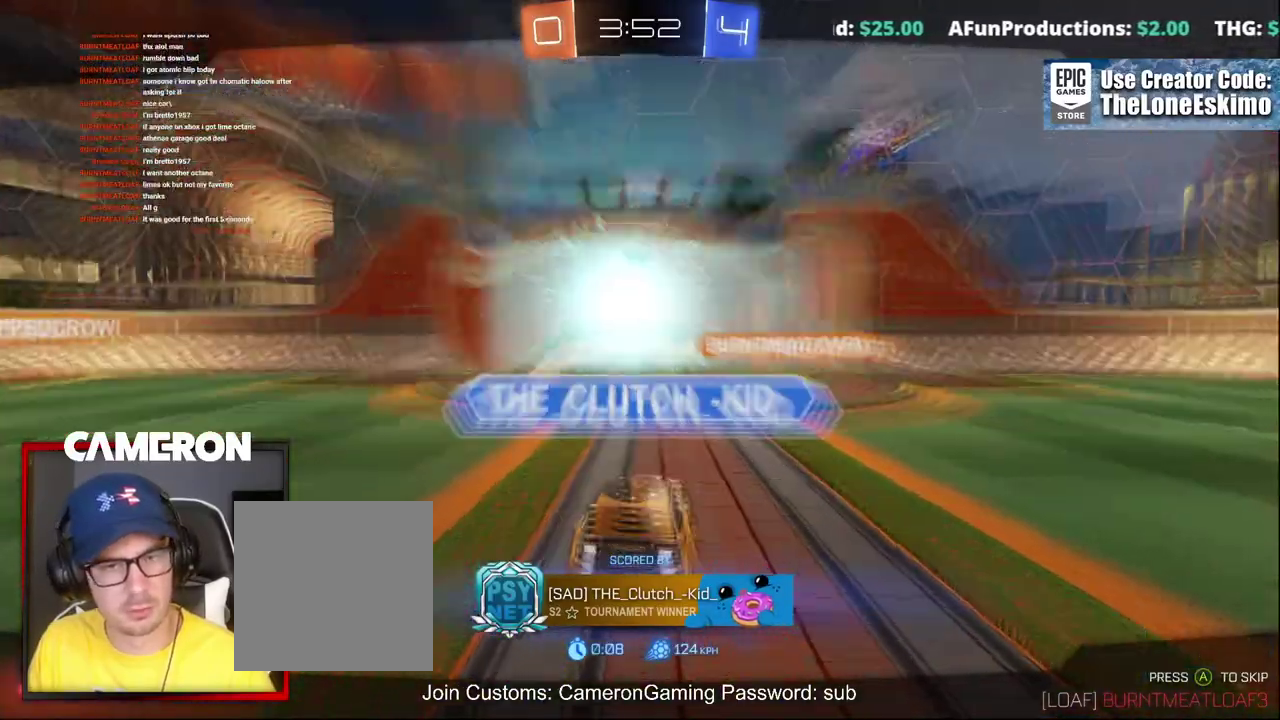
{"buttons": ["R2"], "left_stick": "center", "right_stick": "center", "events": []}
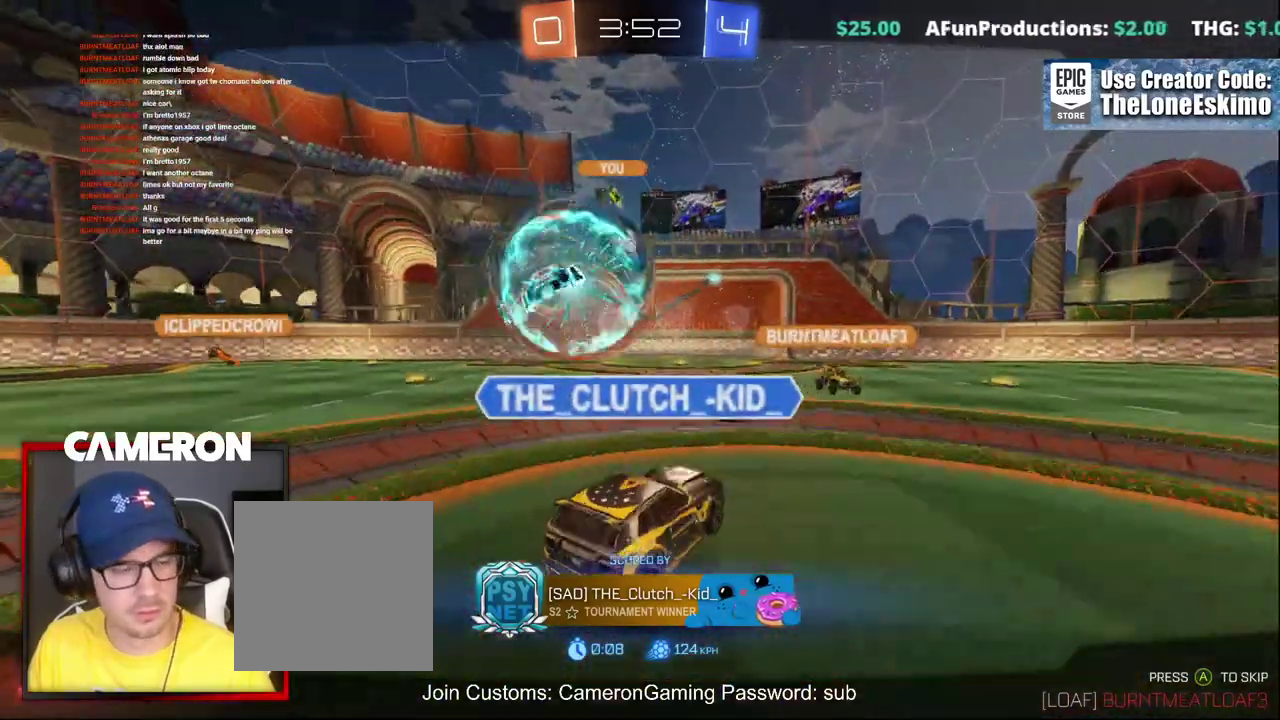
{"buttons": ["R2"], "left_stick": "center", "right_stick": "center", "events": []}
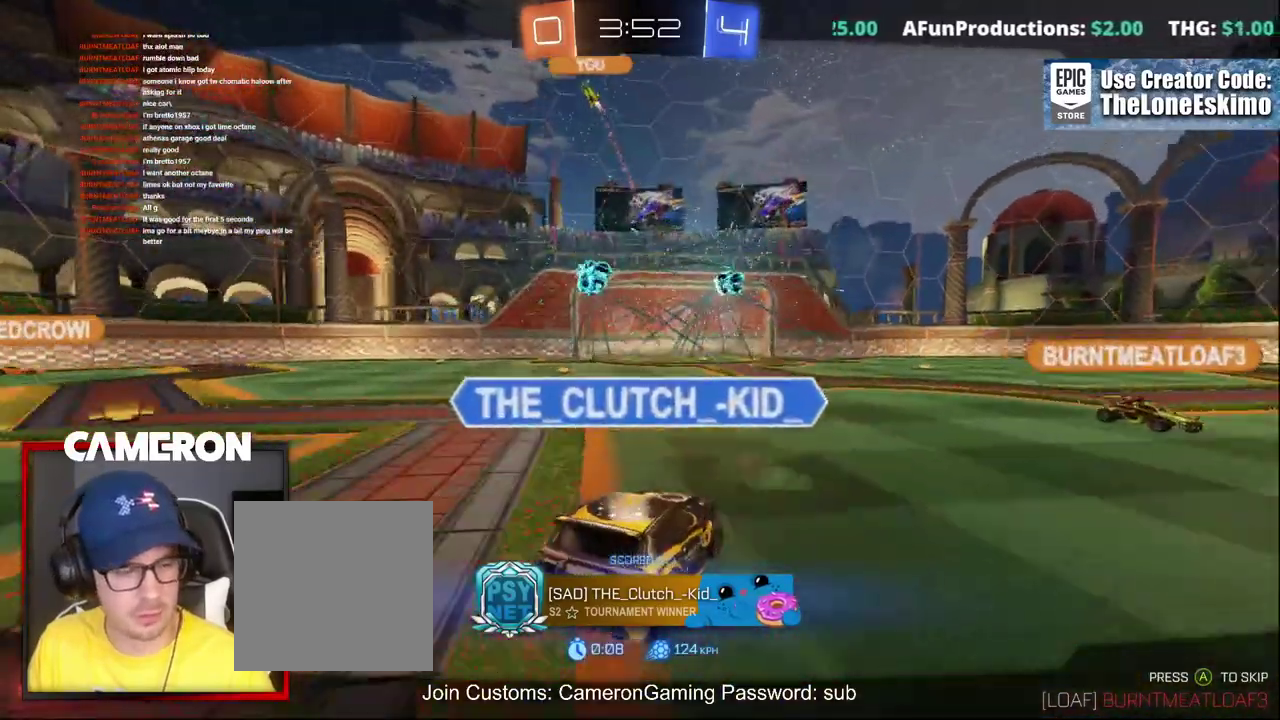
{"buttons": ["R2"], "left_stick": "center", "right_stick": "down-left", "events": [[200, "right_stick", "right"], [300, "right_stick", "left"], [500, "right_stick", "down-left"]]}